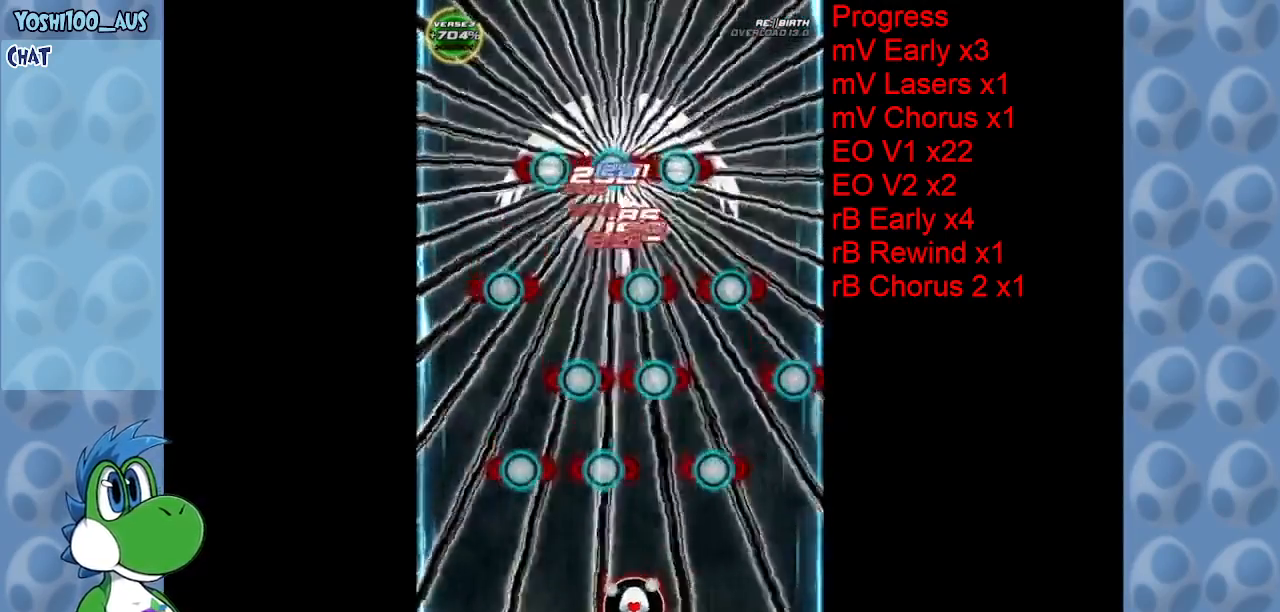
Gameplay with keyboard; each line is a JSON object with the keys held at the frame after it. "events" lists presses ("down") and releases ("up") of "c", "down", "left", "right", "up", "x" and "z" between this image and that frame as [ms after this image, input, new state], when the widget could be followed in between. No other keys are recorded. Mouse input is not recorded.
{"keys": ["up", "x"], "events": [[167, "right", "down"], [167, "z", "down"], [217, "down", "up"], [267, "right", "up"], [267, "z", "up"], [400, "right", "down"], [434, "up", "down"], [484, "right", "up"], [484, "x", "down"]]}
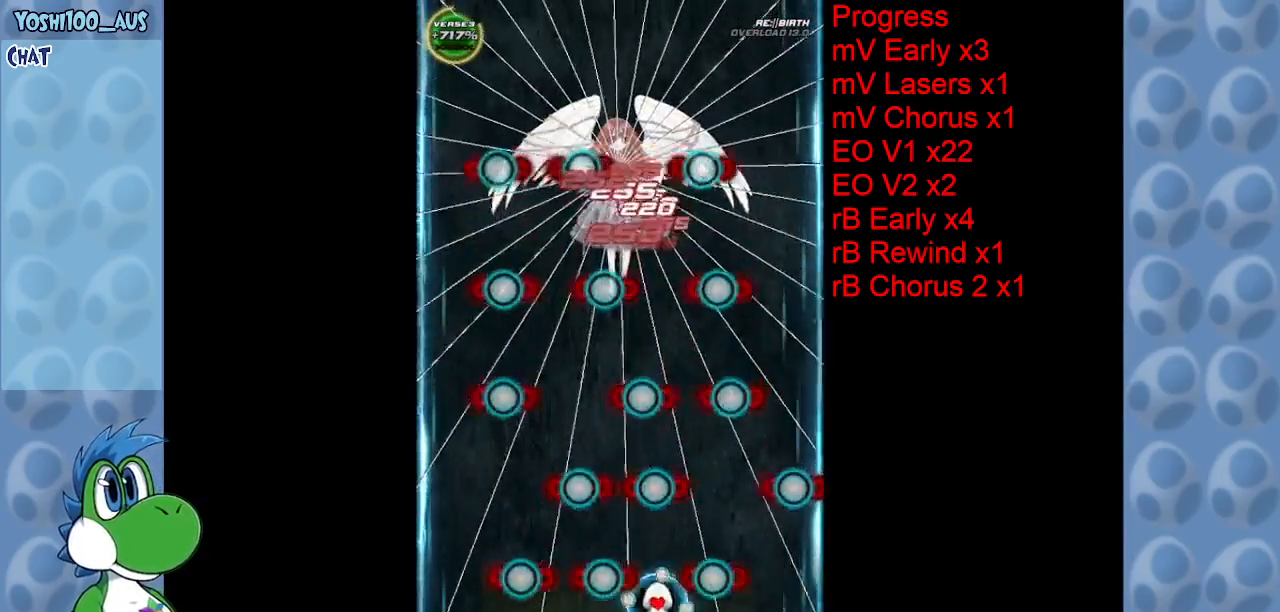
{"keys": [], "events": [[84, "up", "up"], [134, "x", "up"], [417, "z", "down"], [500, "z", "up"]]}
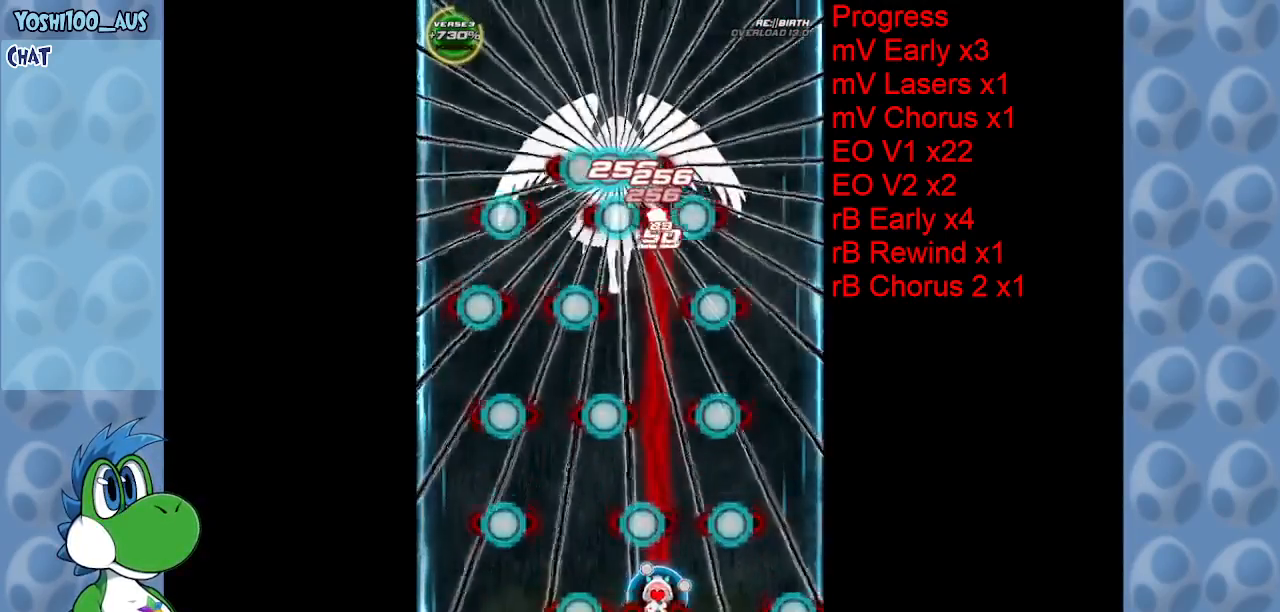
{"keys": [], "events": [[50, "right", "down"], [100, "down", "down"], [234, "down", "up"], [234, "right", "up"], [284, "z", "down"], [384, "z", "up"]]}
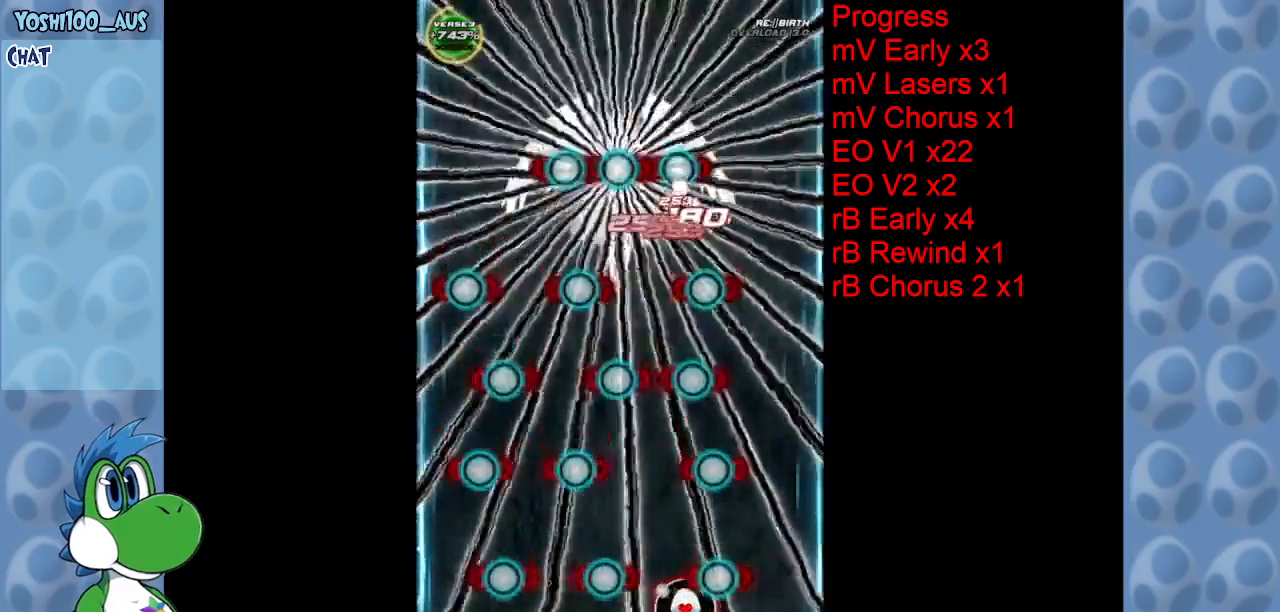
{"keys": ["left"], "events": [[117, "left", "down"], [150, "z", "down"], [300, "left", "up"], [300, "z", "up"], [500, "left", "down"]]}
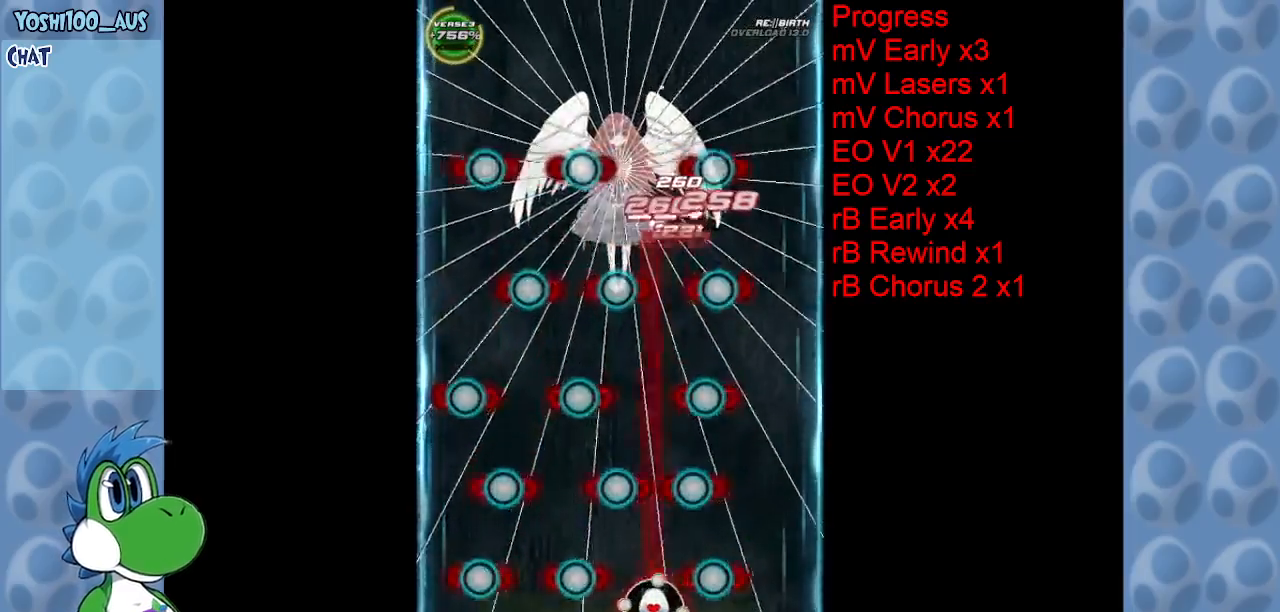
{"keys": [], "events": [[34, "z", "down"], [84, "left", "up"], [134, "z", "up"], [284, "right", "down"], [367, "right", "up"], [367, "z", "down"], [450, "z", "up"]]}
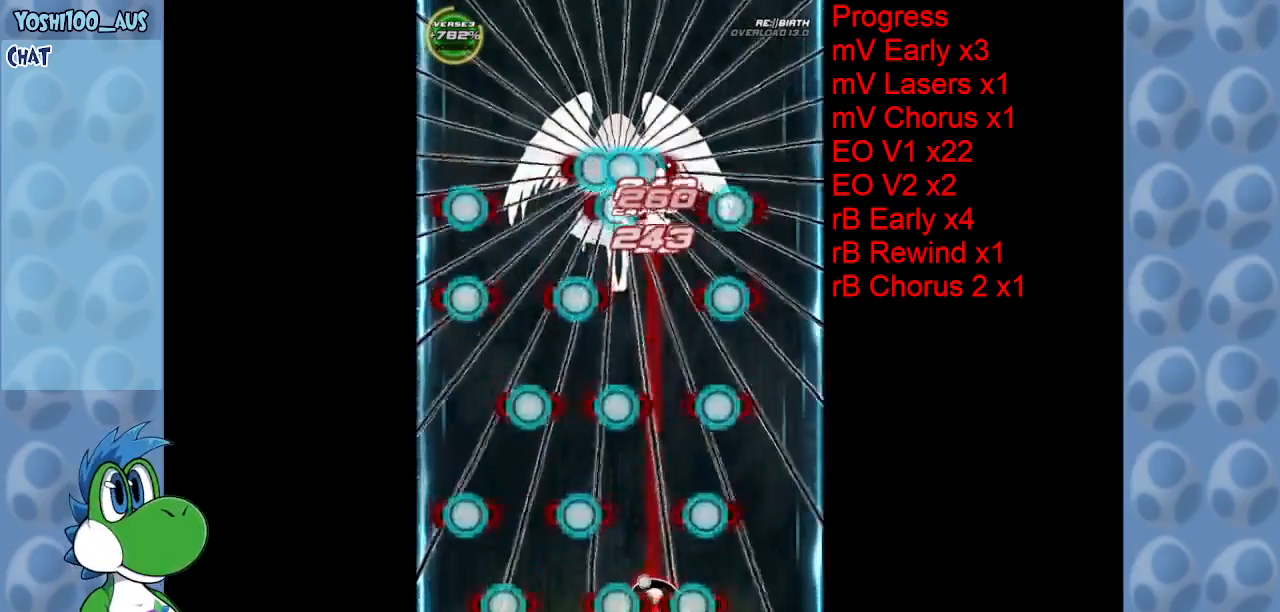
{"keys": [], "events": [[284, "z", "down"], [434, "z", "up"]]}
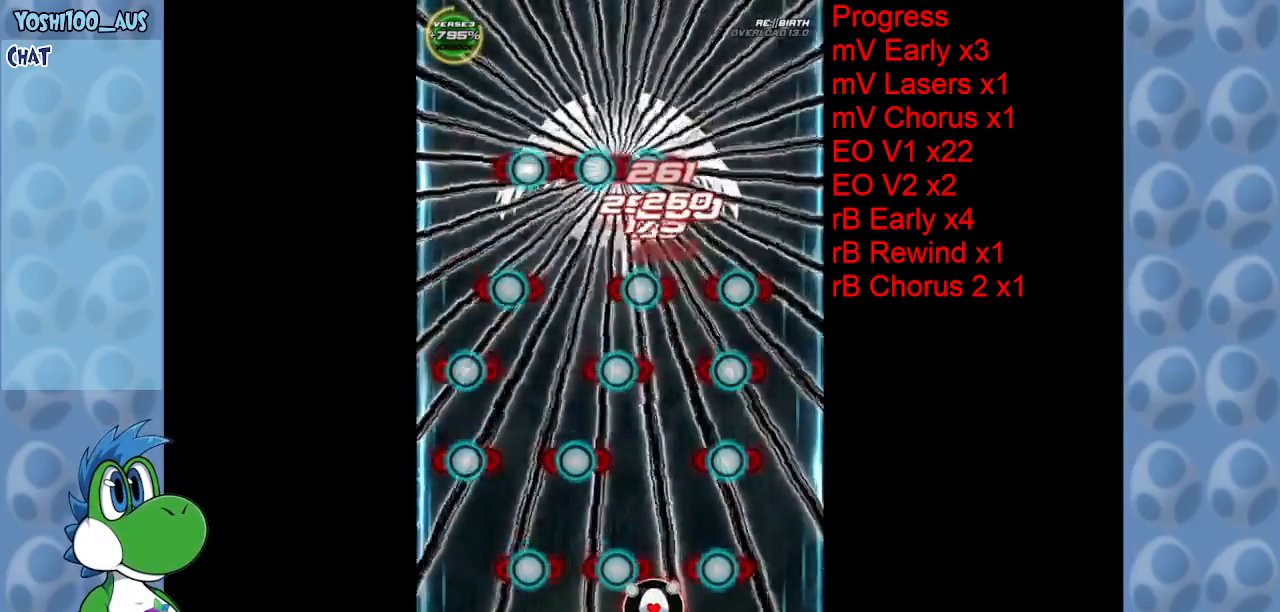
{"keys": ["right"], "events": [[167, "up", "down"], [167, "z", "down"], [250, "right", "down"], [300, "right", "up"], [300, "z", "up"], [400, "up", "up"], [484, "right", "down"]]}
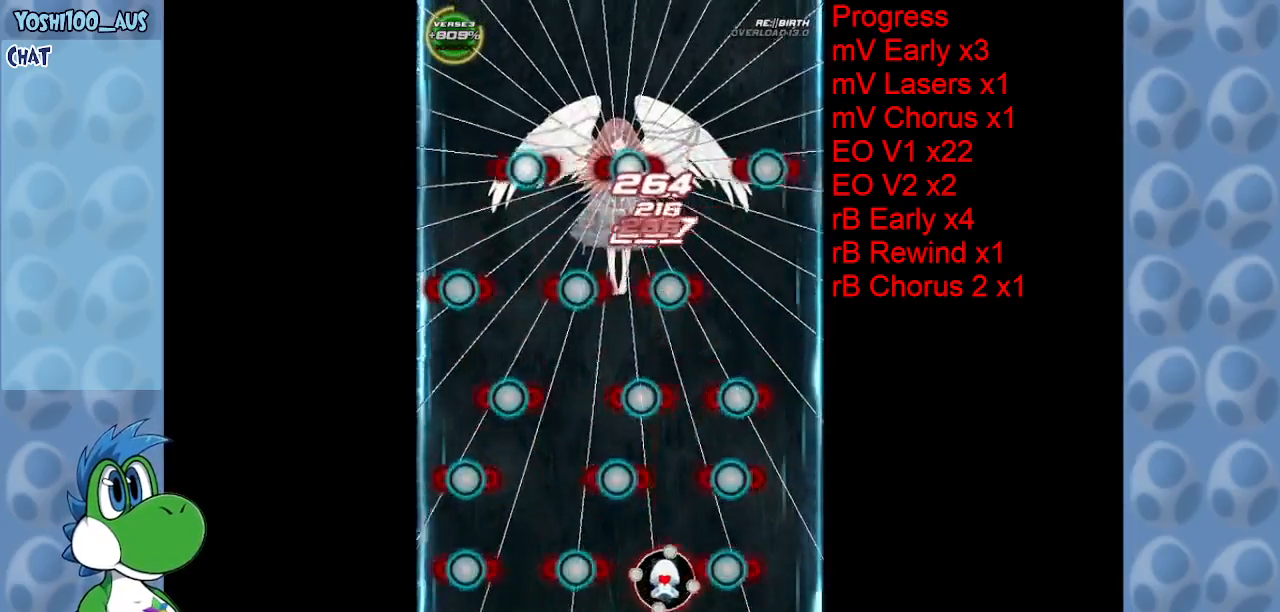
{"keys": [], "events": [[34, "z", "down"], [117, "right", "up"], [167, "z", "up"], [317, "right", "down"], [367, "down", "down"], [417, "z", "down"], [467, "right", "up"], [500, "down", "up"], [500, "z", "up"]]}
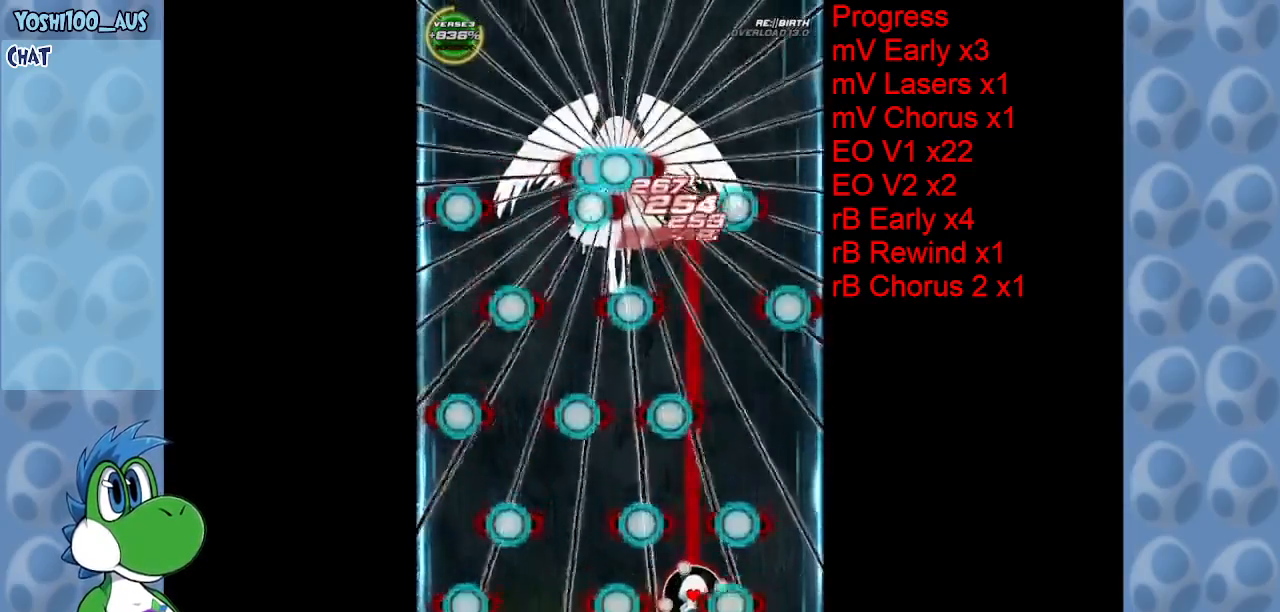
{"keys": [], "events": [[284, "z", "down"], [384, "z", "up"]]}
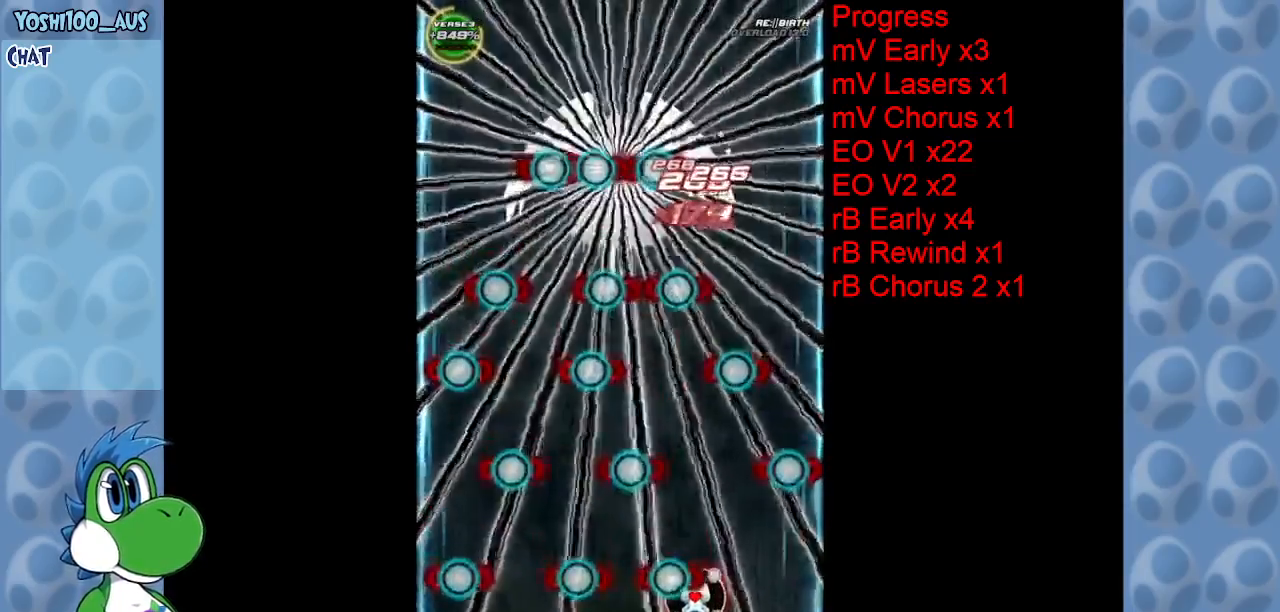
{"keys": ["left"], "events": [[17, "down", "down"], [17, "right", "down"], [117, "down", "up"], [167, "z", "down"], [217, "up", "down"], [250, "right", "up"], [300, "left", "down"], [300, "z", "up"], [450, "up", "up"]]}
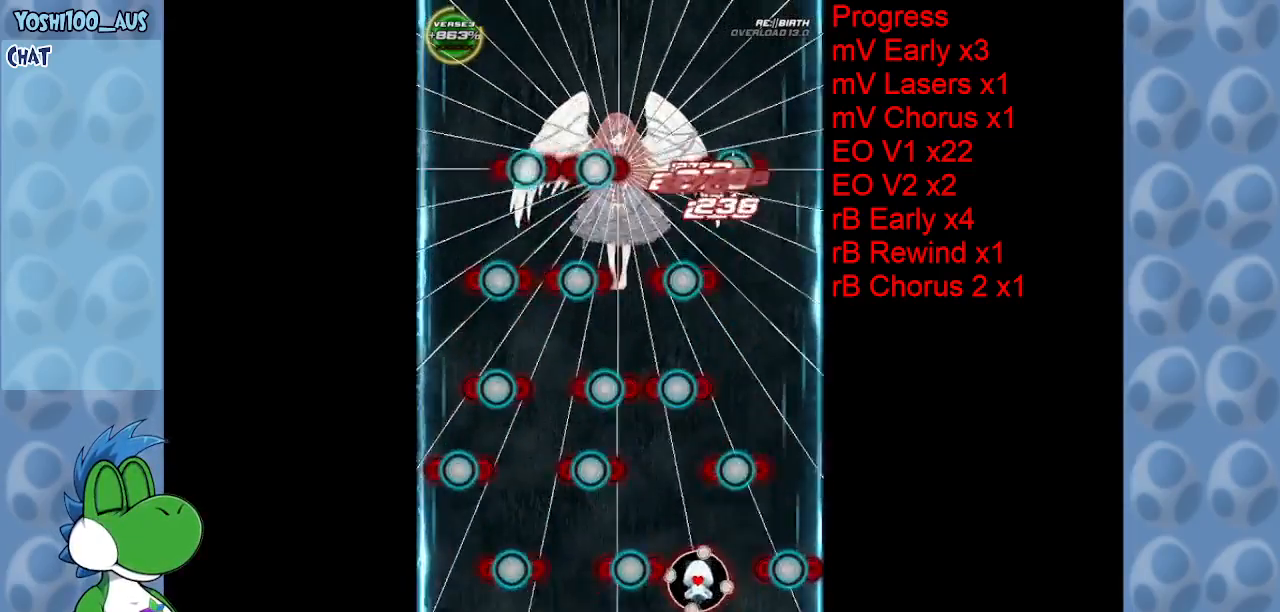
{"keys": [], "events": [[34, "z", "down"], [84, "left", "up"], [134, "z", "up"], [184, "left", "down"], [267, "down", "down"], [367, "left", "up"], [417, "down", "up"], [417, "x", "down"], [500, "x", "up"]]}
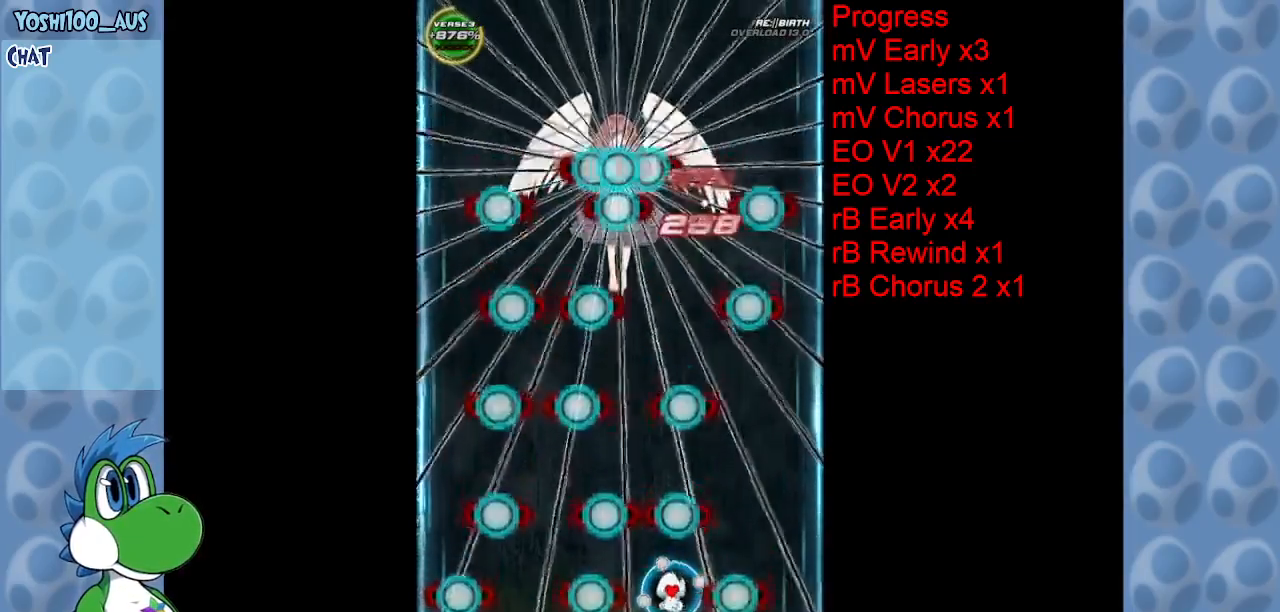
{"keys": [], "events": [[284, "down", "down"], [284, "z", "down"], [384, "down", "up"], [434, "z", "up"]]}
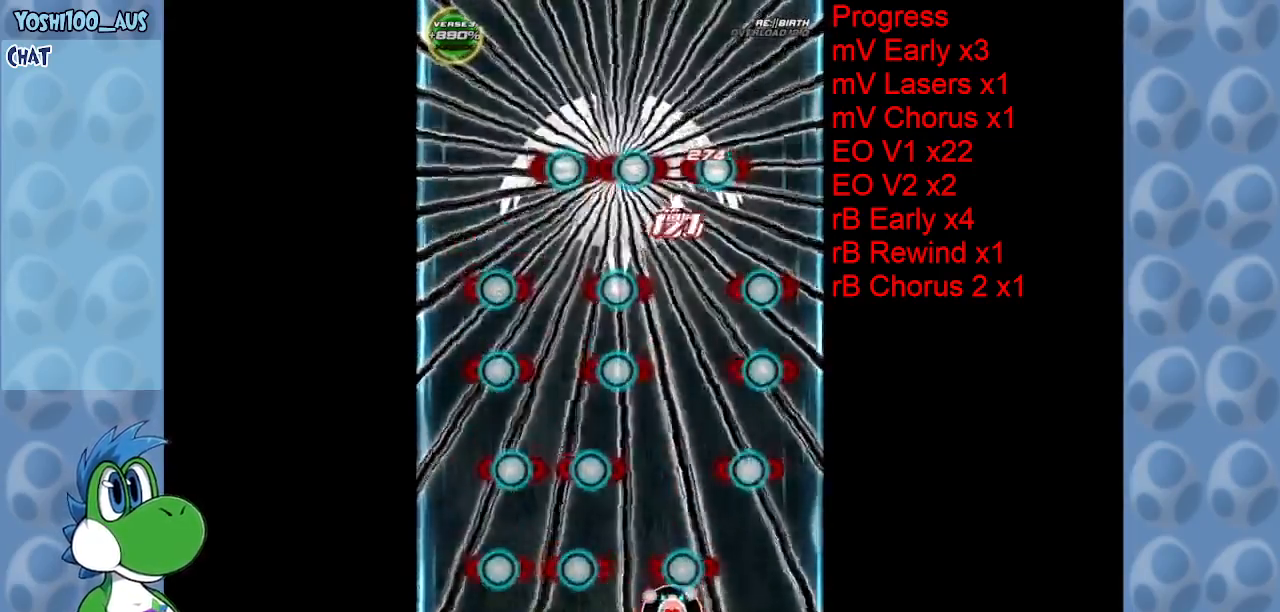
{"keys": ["up", "z"], "events": [[67, "left", "down"], [167, "z", "down"], [300, "left", "up"], [300, "z", "up"], [400, "up", "down"], [484, "z", "down"]]}
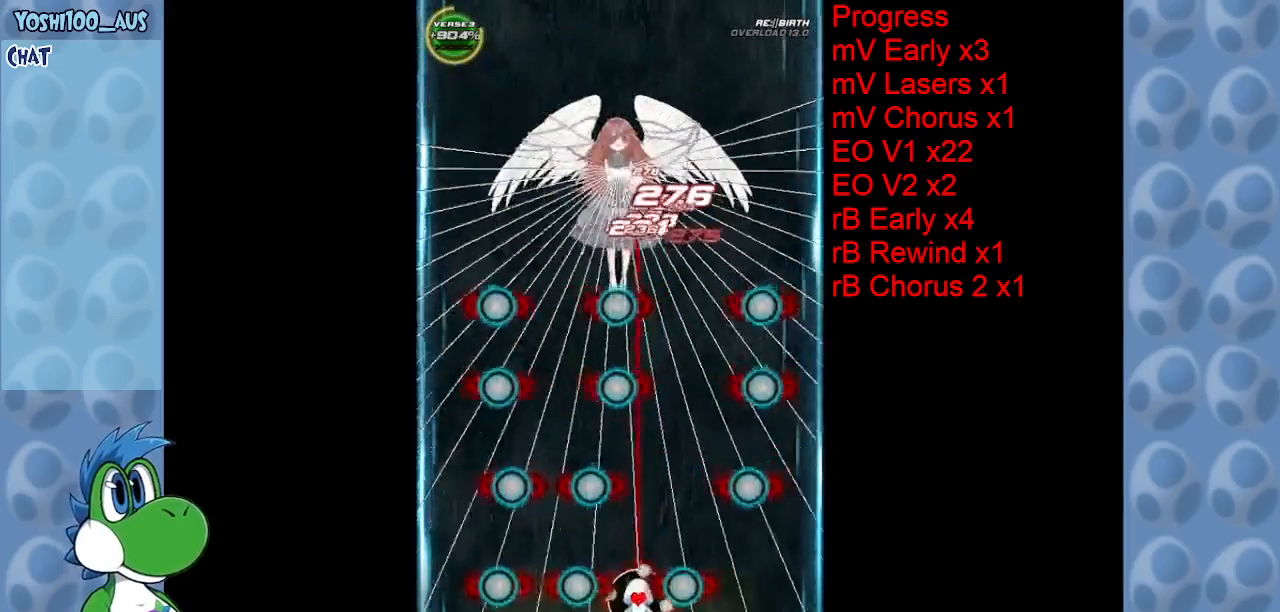
{"keys": ["right"], "events": [[134, "right", "down"], [134, "z", "up"], [367, "z", "down"], [467, "up", "up"], [467, "z", "up"]]}
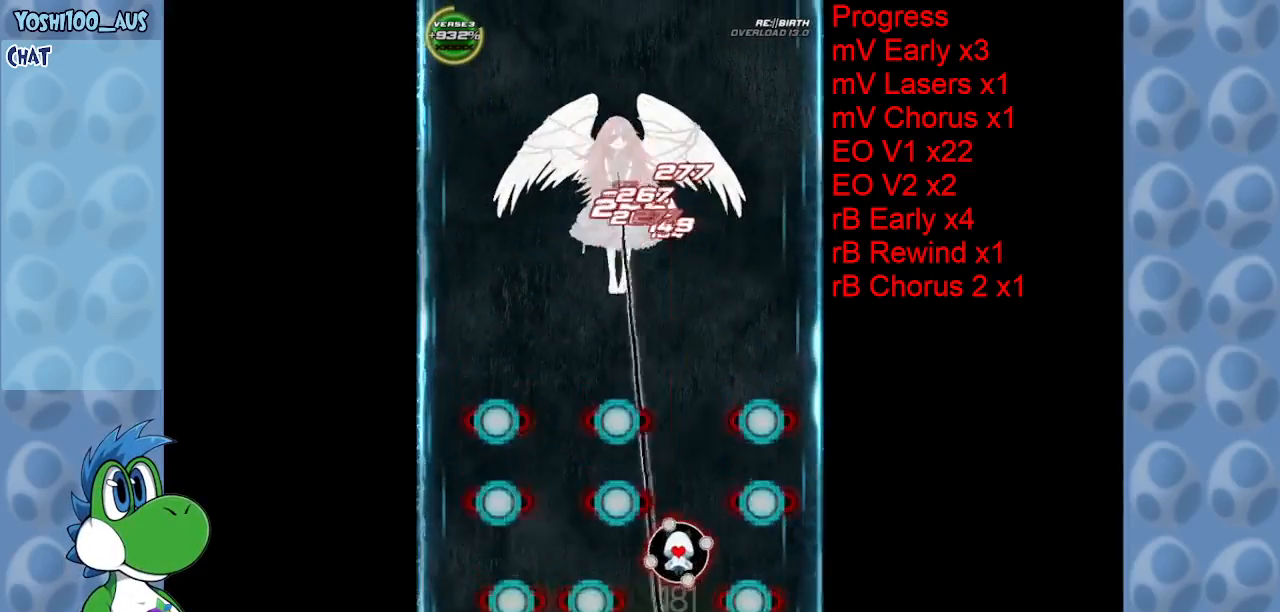
{"keys": ["up"], "events": [[50, "up", "down"], [200, "z", "down"], [234, "right", "up"], [334, "right", "down"], [384, "z", "up"], [467, "right", "up"]]}
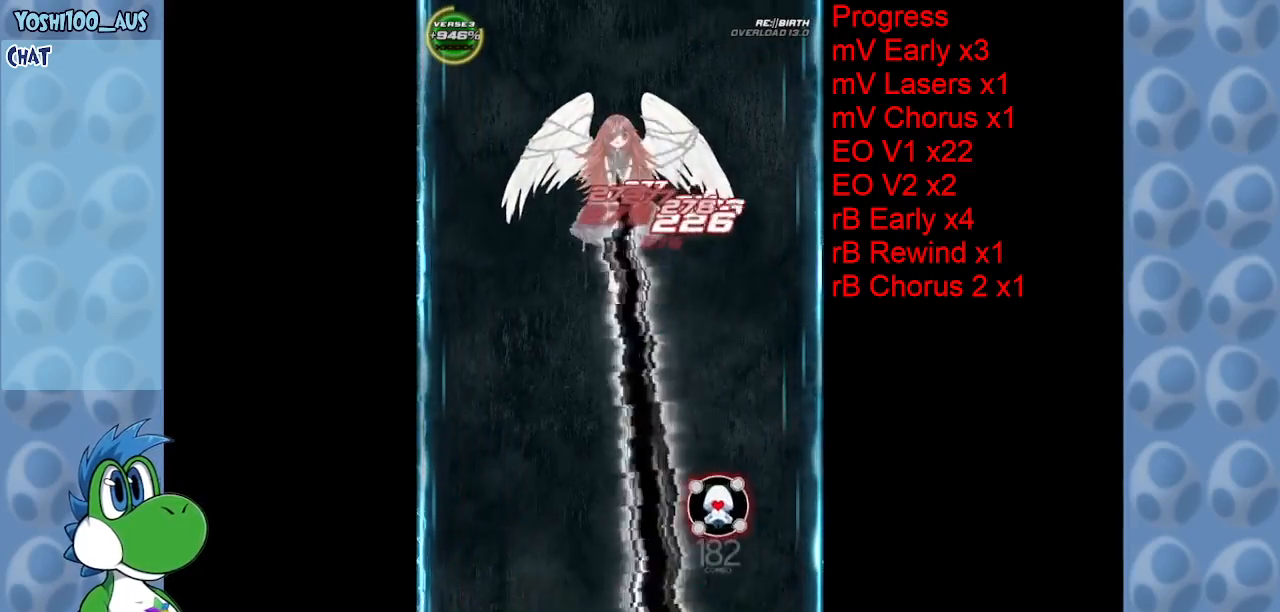
{"keys": ["down", "left"], "events": [[17, "up", "up"], [67, "left", "down"], [117, "down", "down"], [117, "z", "down"], [200, "z", "up"]]}
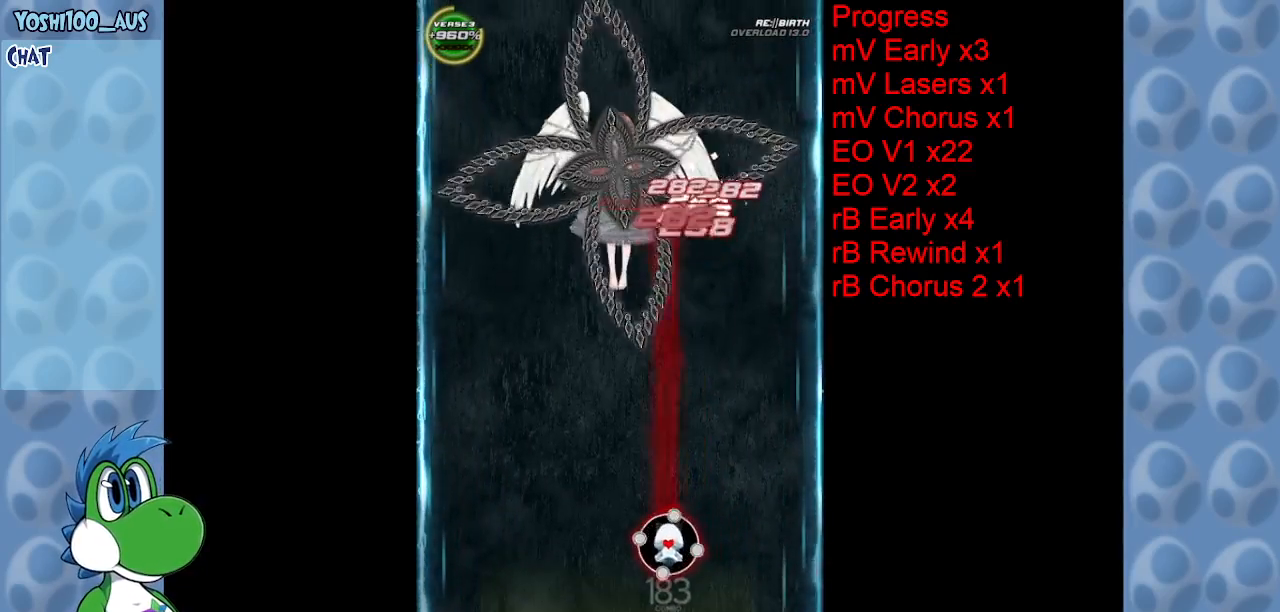
{"keys": ["left", "z"], "events": [[34, "z", "down"], [134, "z", "up"], [234, "left", "up"], [367, "down", "up"], [450, "left", "down"], [450, "z", "down"]]}
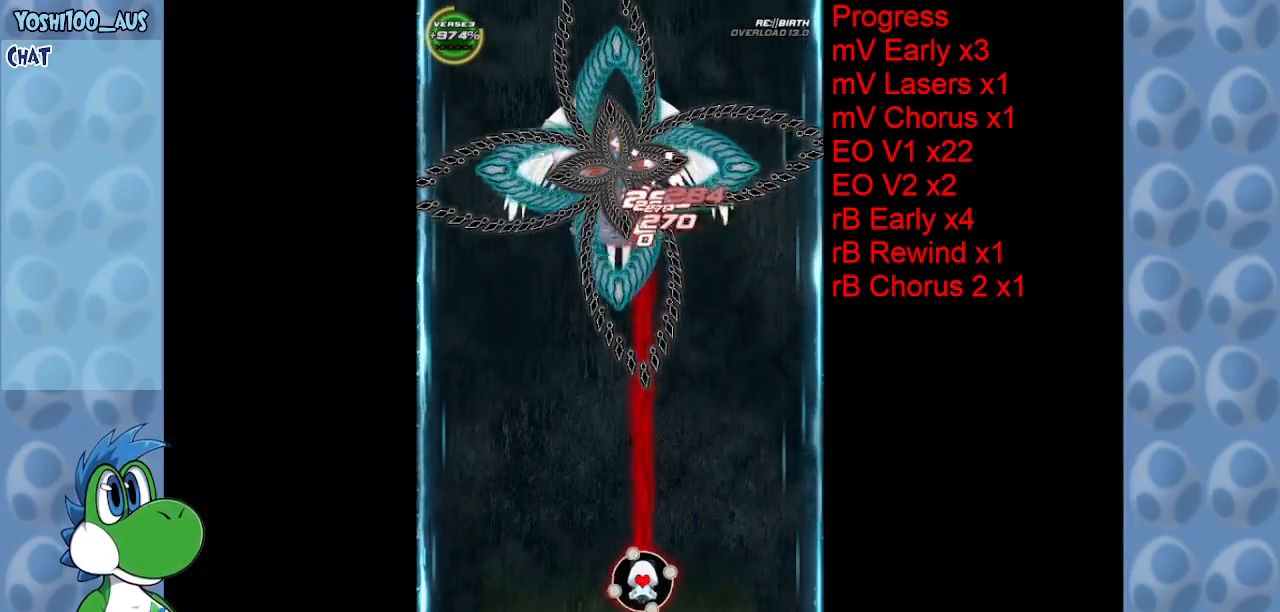
{"keys": ["down"], "events": [[100, "left", "up"], [100, "z", "up"], [250, "left", "down"], [334, "down", "down"], [334, "z", "down"], [434, "left", "up"], [434, "z", "up"]]}
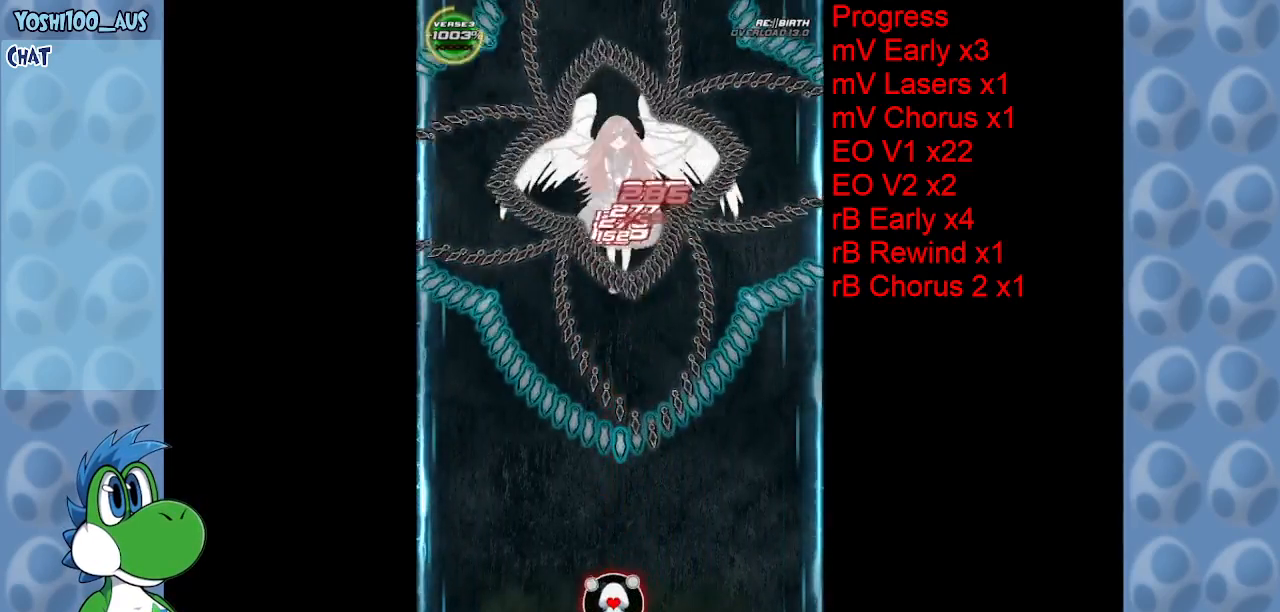
{"keys": [], "events": [[167, "left", "down"], [200, "z", "down"], [250, "left", "up"], [300, "down", "up"], [300, "z", "up"]]}
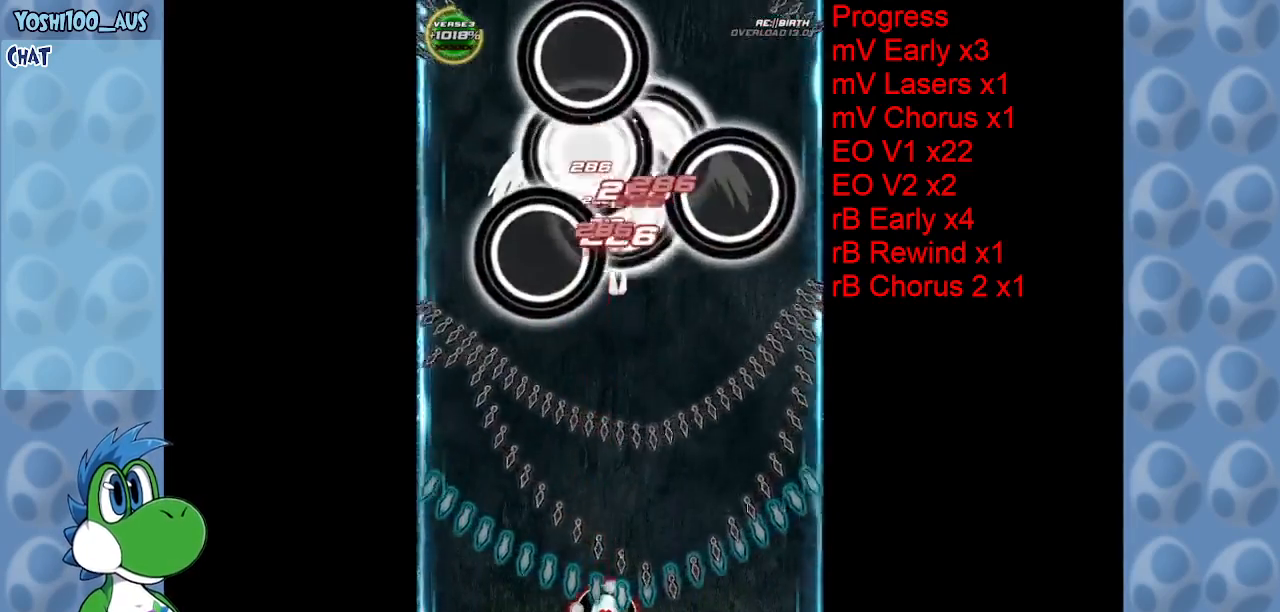
{"keys": ["z"], "events": [[84, "z", "down"], [217, "z", "up"], [450, "z", "down"]]}
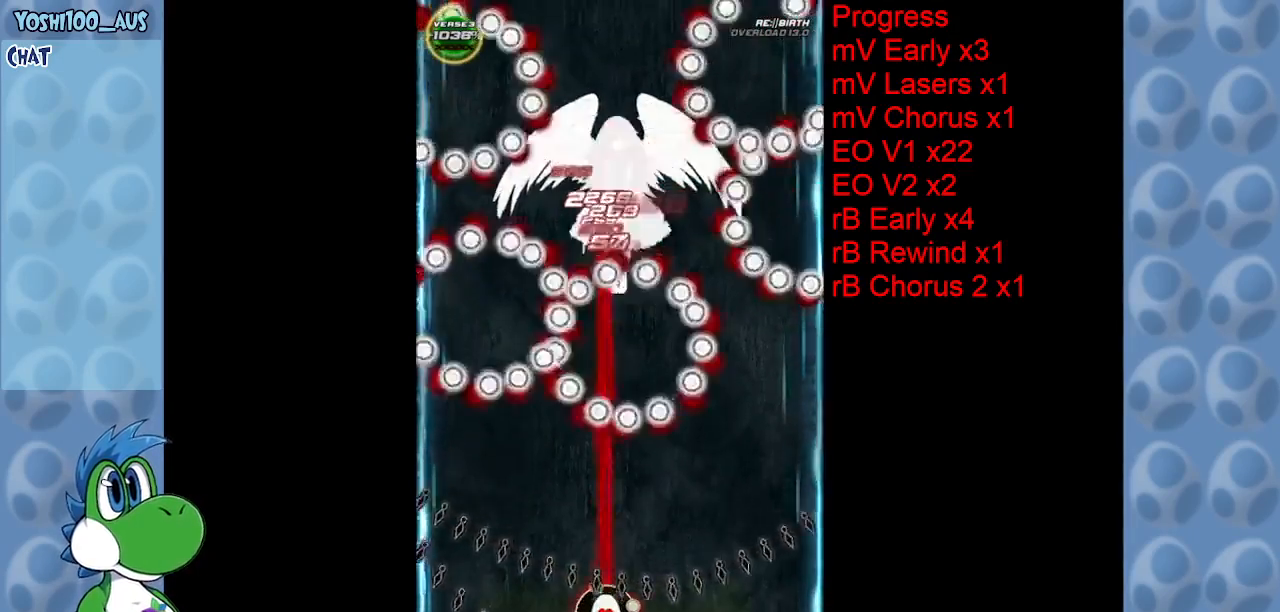
{"keys": ["left"], "events": [[100, "z", "up"], [300, "left", "down"], [300, "z", "down"], [467, "z", "up"]]}
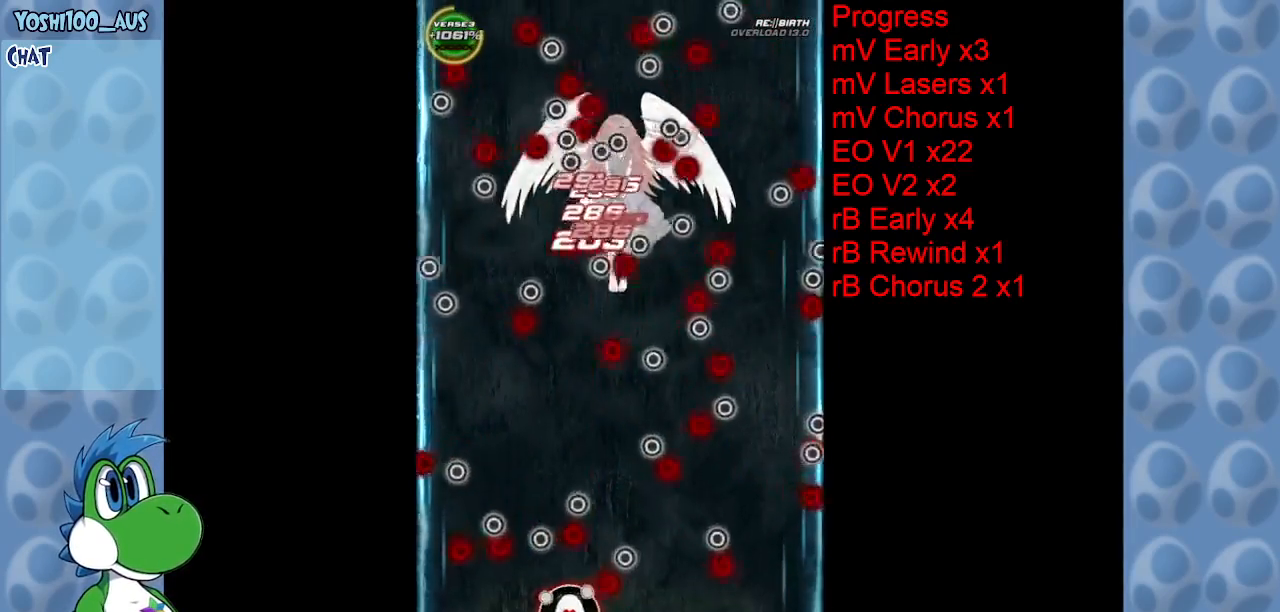
{"keys": [], "events": [[50, "left", "up"], [167, "z", "down"], [300, "z", "up"]]}
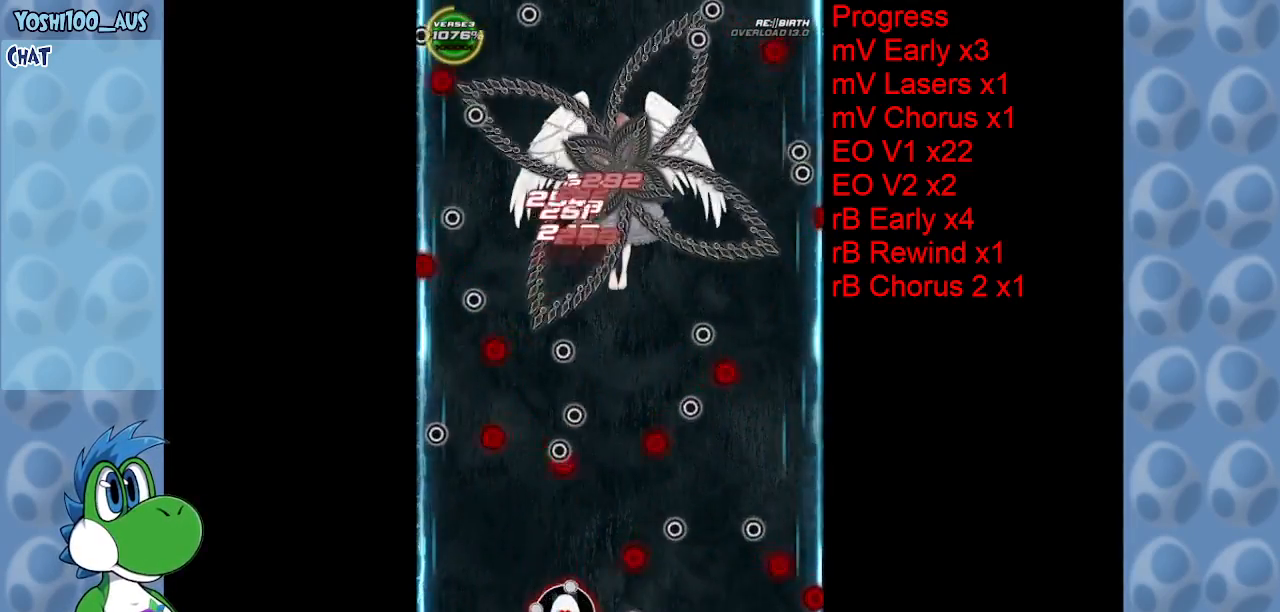
{"keys": ["z"], "events": [[34, "z", "down"], [184, "z", "up"], [450, "z", "down"]]}
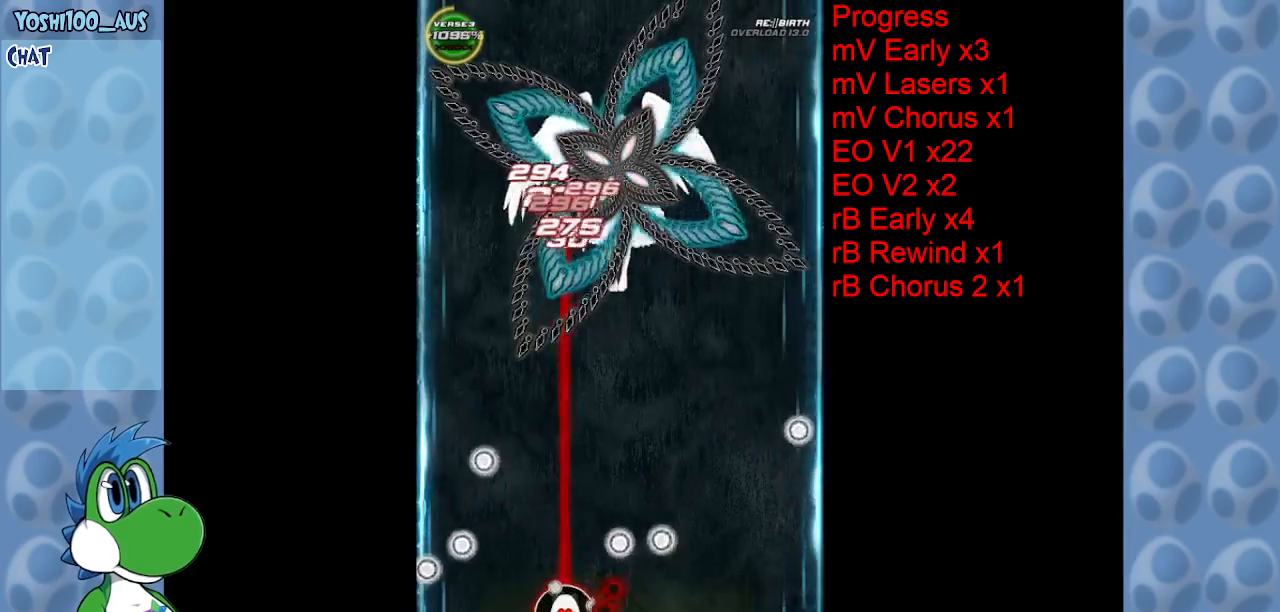
{"keys": ["right"], "events": [[50, "z", "up"], [234, "right", "down"], [284, "z", "down"], [417, "z", "up"]]}
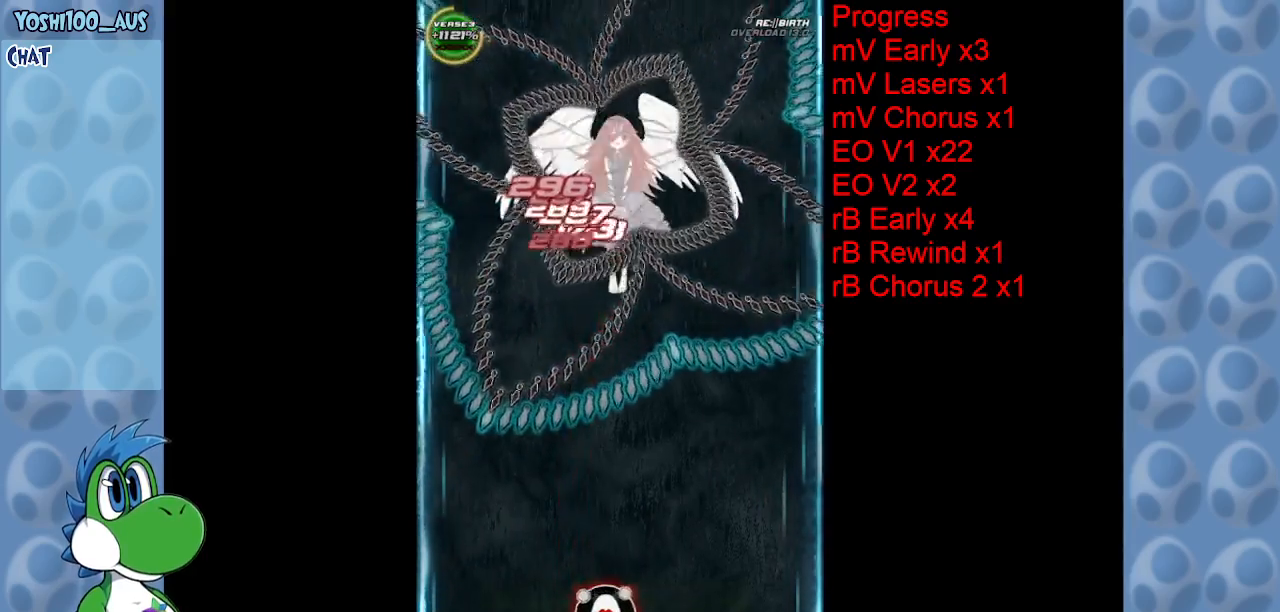
{"keys": [], "events": [[17, "right", "up"], [150, "z", "down"], [300, "z", "up"]]}
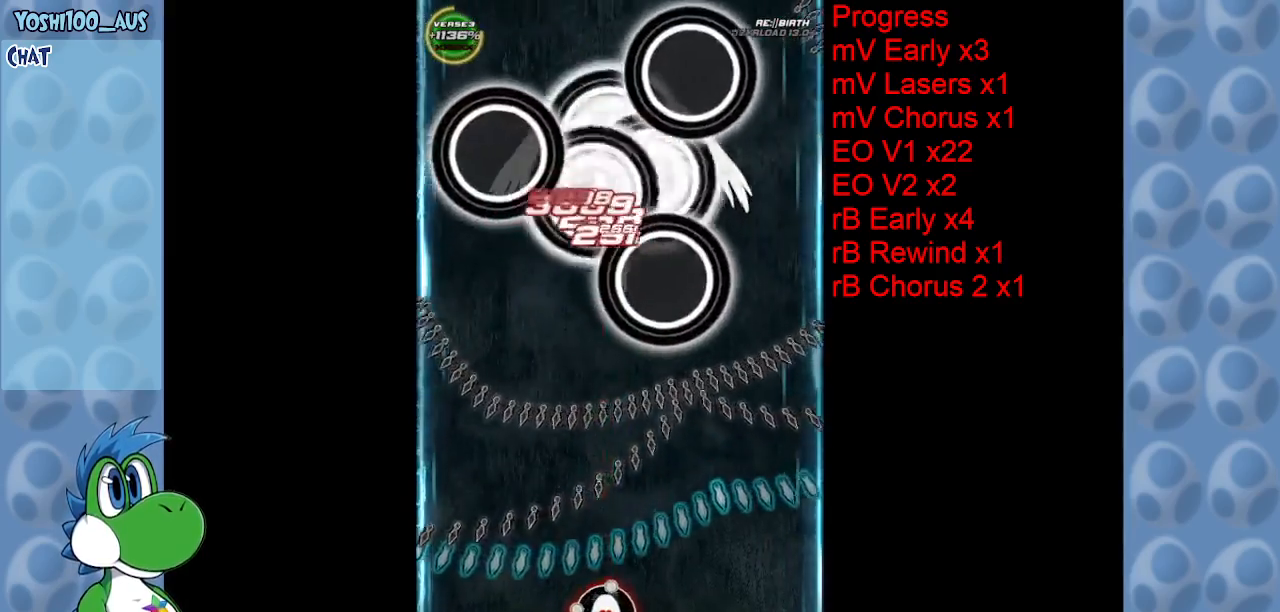
{"keys": [], "events": [[34, "left", "down"], [34, "z", "down"], [84, "left", "up"], [134, "z", "up"], [367, "z", "down"], [500, "z", "up"]]}
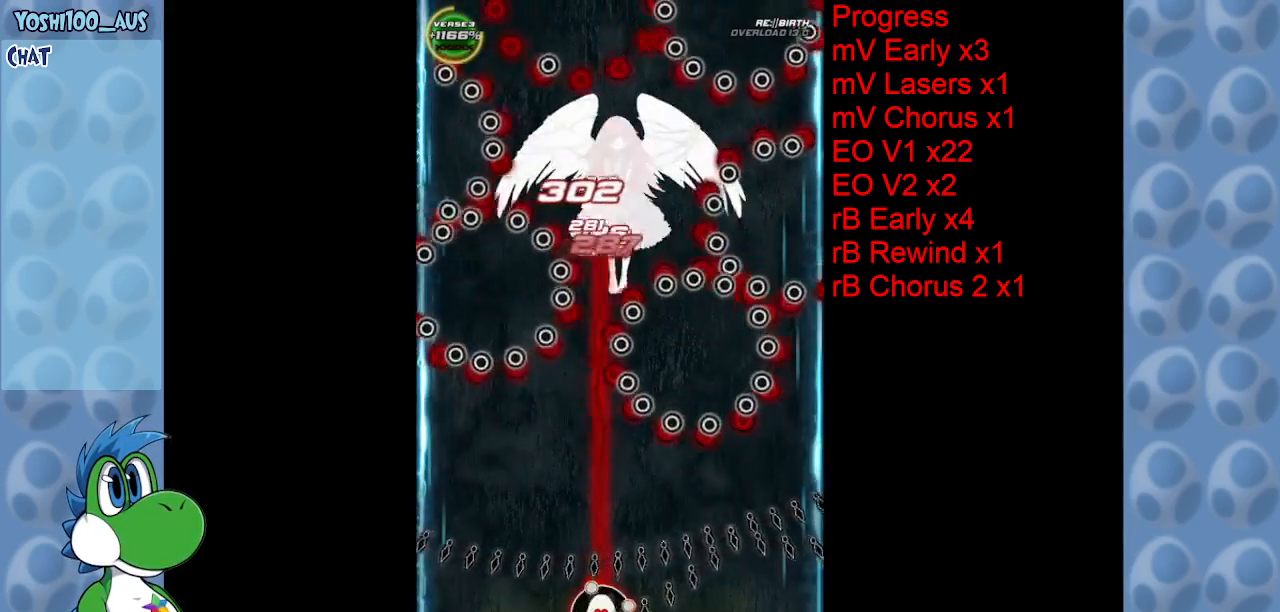
{"keys": ["left"], "events": [[234, "z", "down"], [284, "left", "down"], [384, "z", "up"]]}
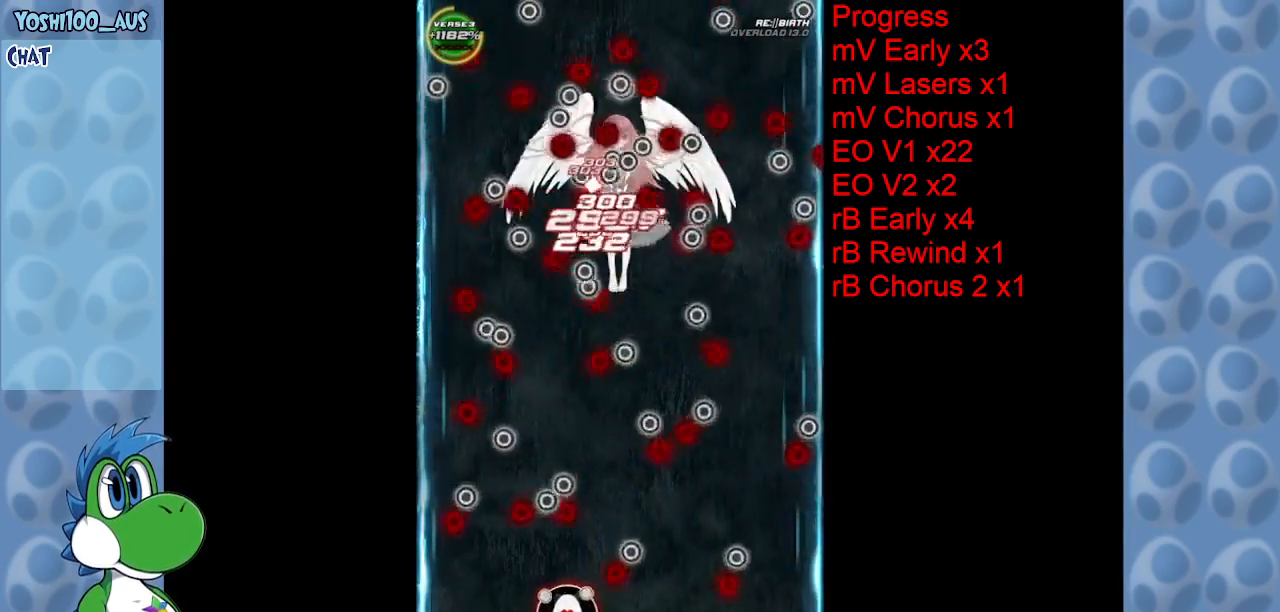
{"keys": [], "events": [[67, "left", "up"], [117, "z", "down"], [300, "z", "up"]]}
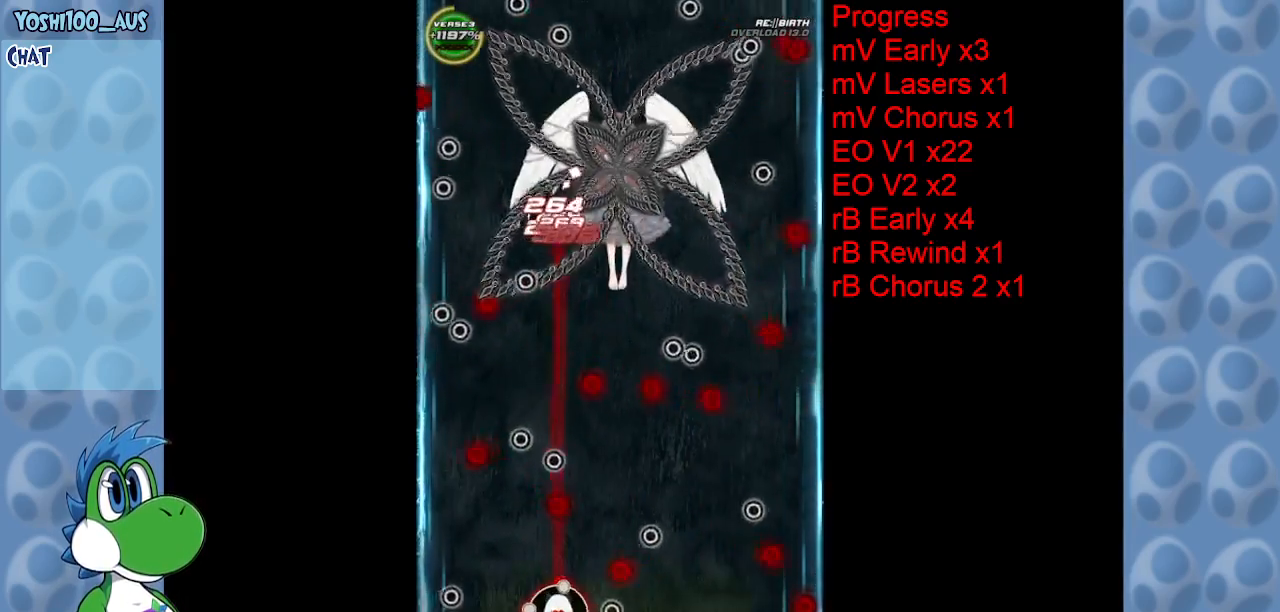
{"keys": ["right", "up", "z"], "events": [[34, "z", "down"], [84, "left", "down"], [134, "up", "down"], [167, "z", "up"], [217, "left", "up"], [400, "z", "down"], [450, "right", "down"]]}
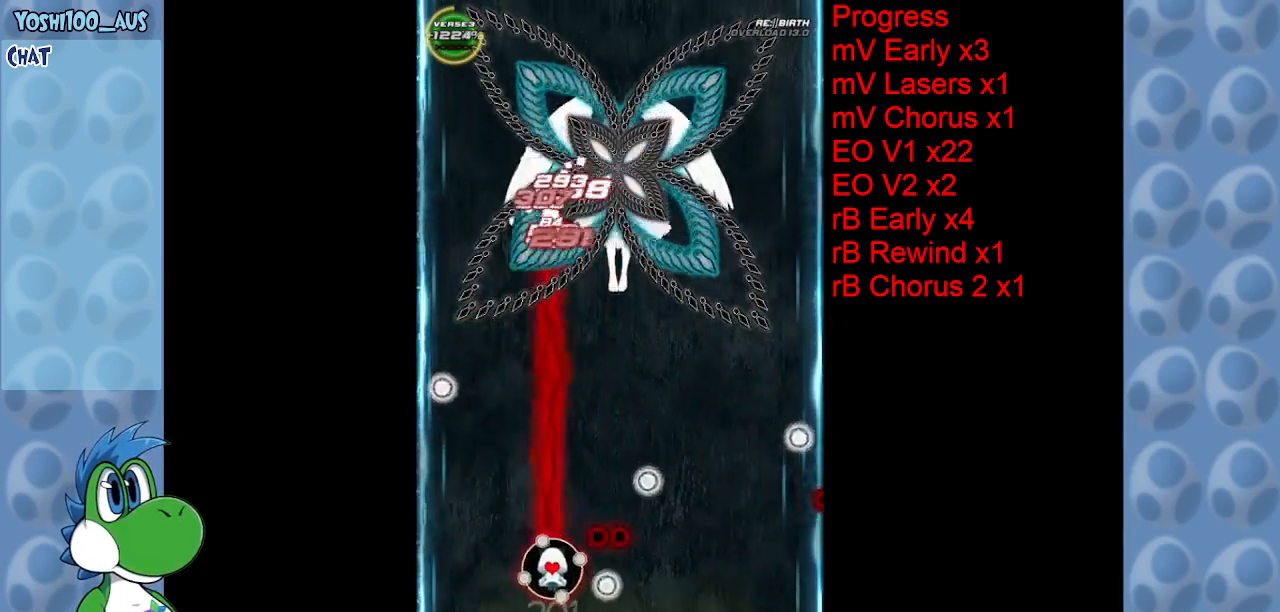
{"keys": ["right"], "events": [[50, "right", "up"], [50, "up", "up"], [50, "z", "up"], [200, "right", "down"], [300, "z", "down"], [434, "z", "up"]]}
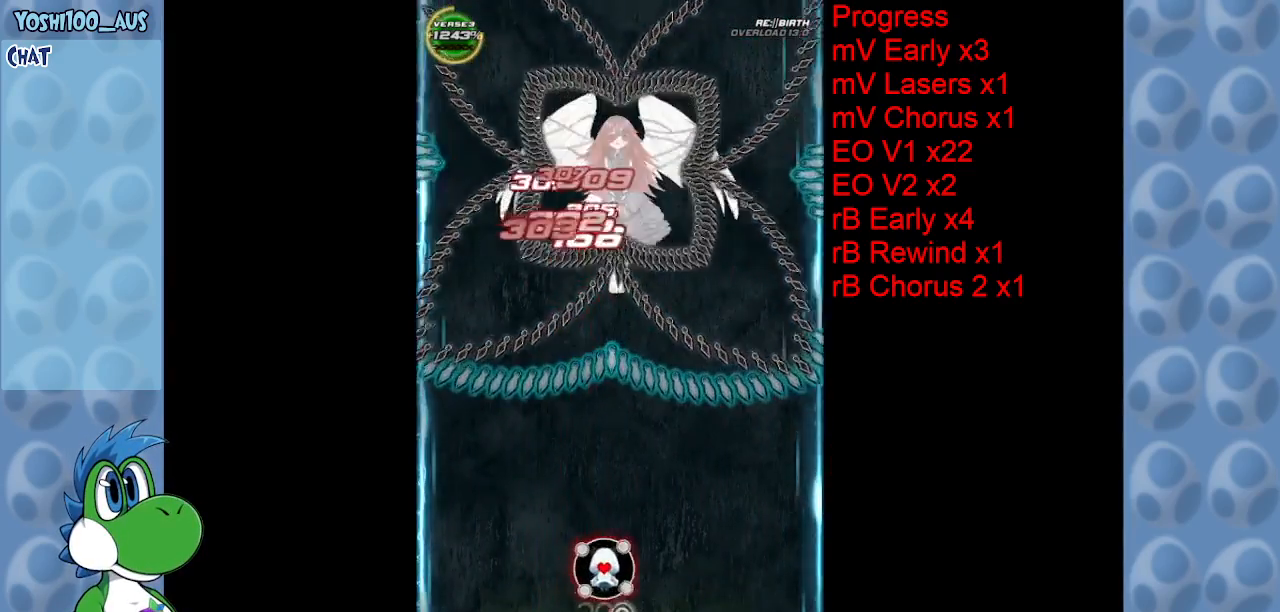
{"keys": ["down", "z"], "events": [[117, "down", "down"], [117, "right", "up"], [167, "z", "down"], [300, "z", "up"], [484, "z", "down"]]}